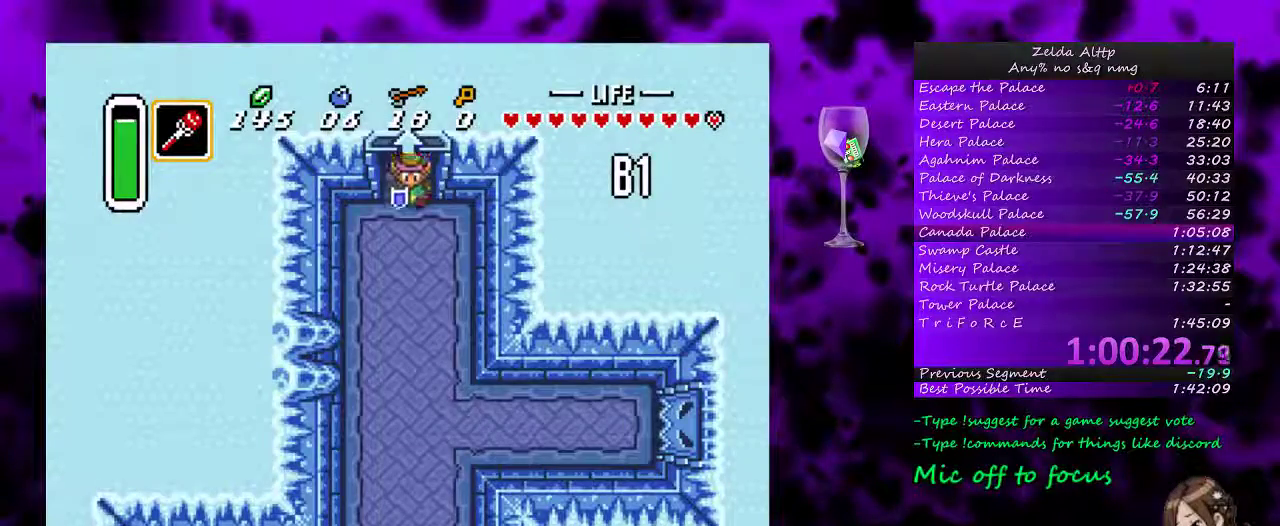
Gameplay with a controller (Nintendo layout); each line is a JSON object with the inputs held at the frame after it. "events" lists button and stick changes between this image and that frame as [ms after this image, input, new state], when the widget could be followed in between. Not read: L1 L3 R1 R3 START.
{"buttons": ["A", "DPAD_DOWN"], "events": [[383, "A", "down"], [417, "DPAD_DOWN", "down"], [417, "DPAD_LEFT", "up"]]}
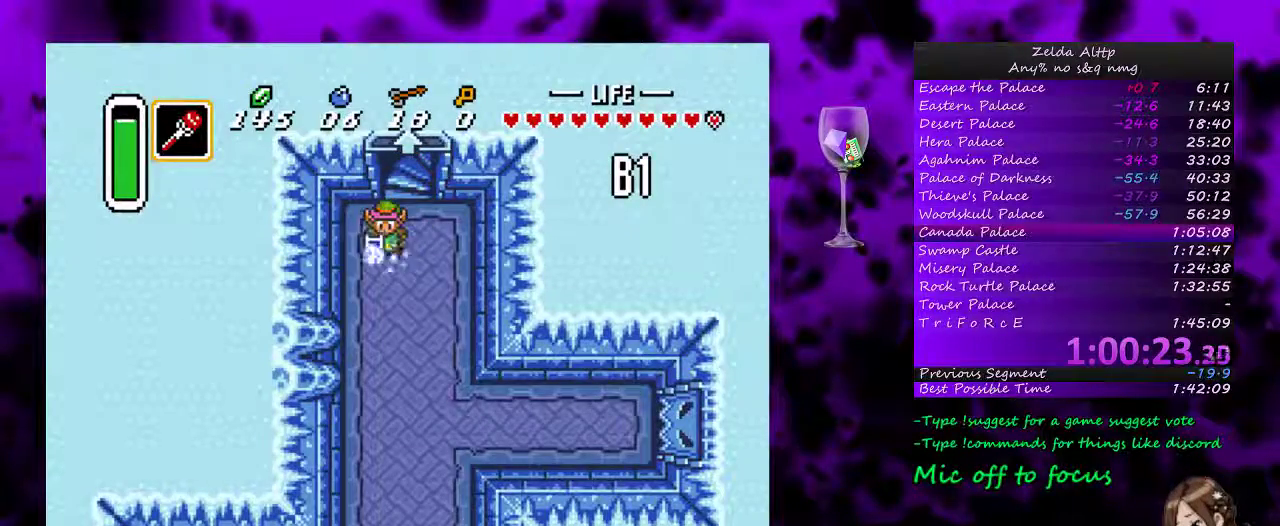
{"buttons": ["A"], "events": [[83, "DPAD_DOWN", "up"]]}
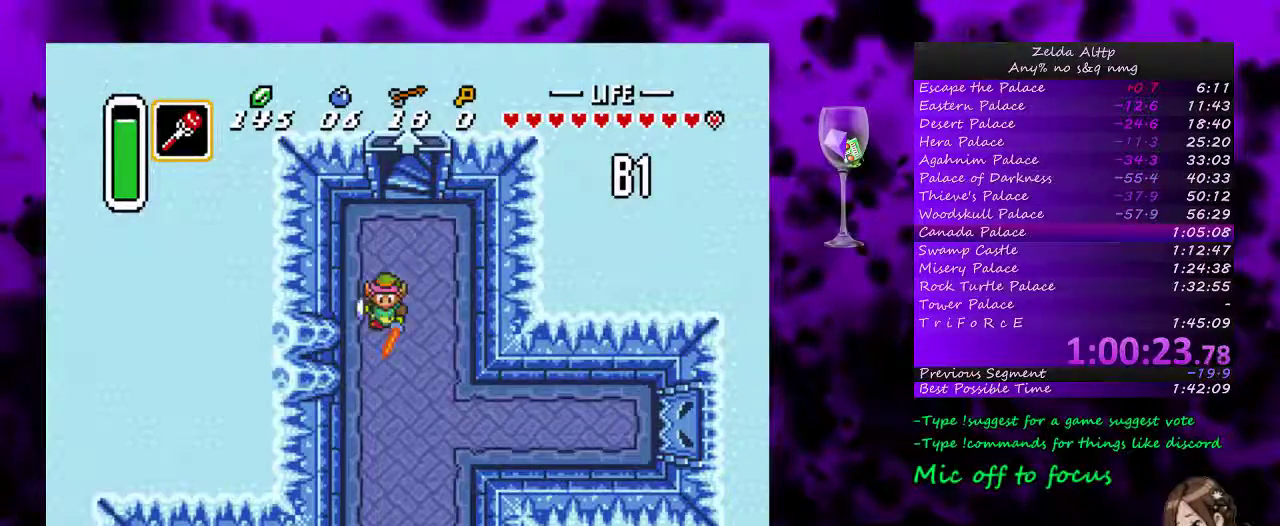
{"buttons": ["DPAD_LEFT"], "events": [[400, "DPAD_LEFT", "down"], [450, "A", "up"]]}
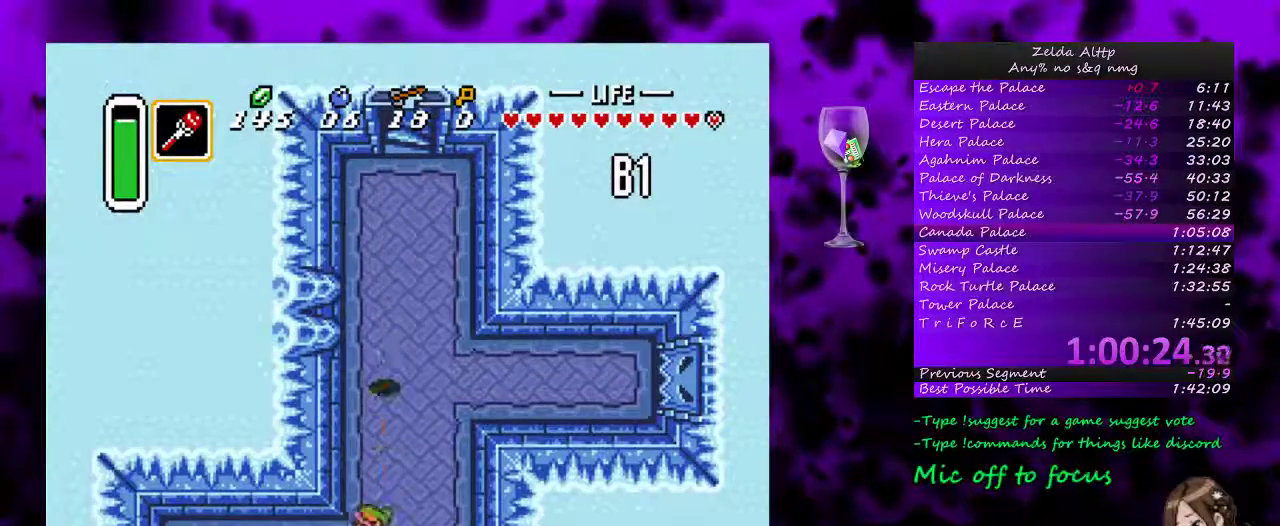
{"buttons": ["DPAD_LEFT"], "events": []}
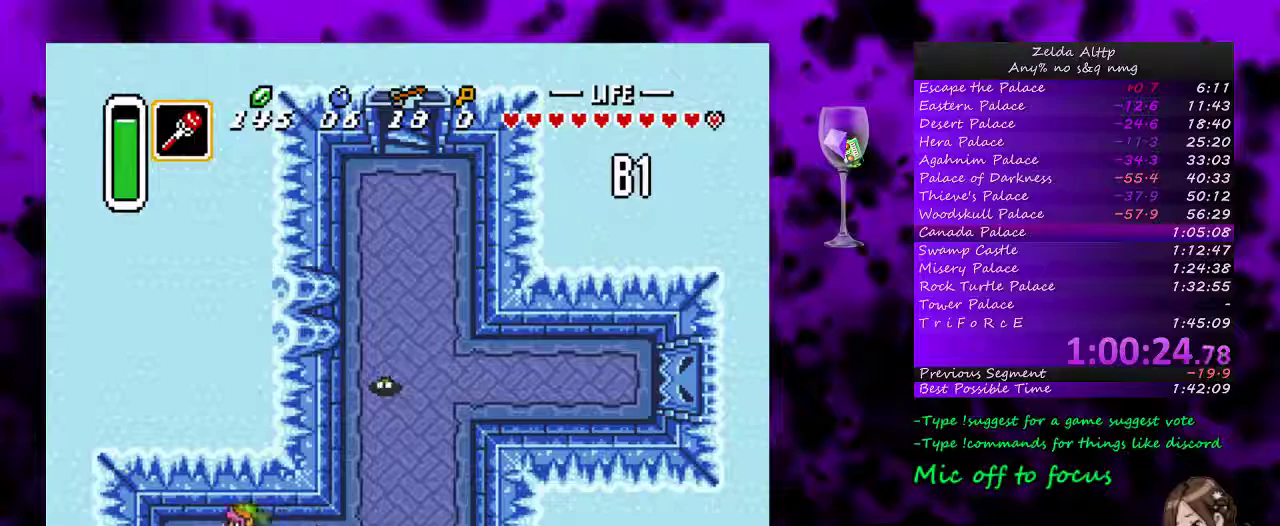
{"buttons": ["DPAD_RIGHT"], "events": [[167, "DPAD_LEFT", "up"], [200, "DPAD_RIGHT", "down"]]}
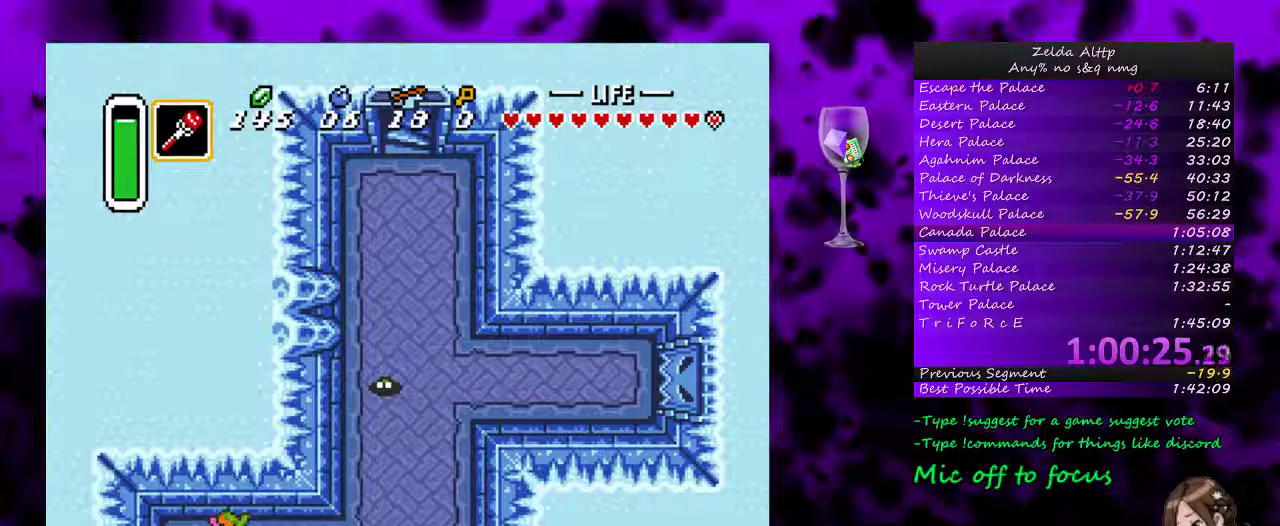
{"buttons": ["DPAD_RIGHT"], "events": []}
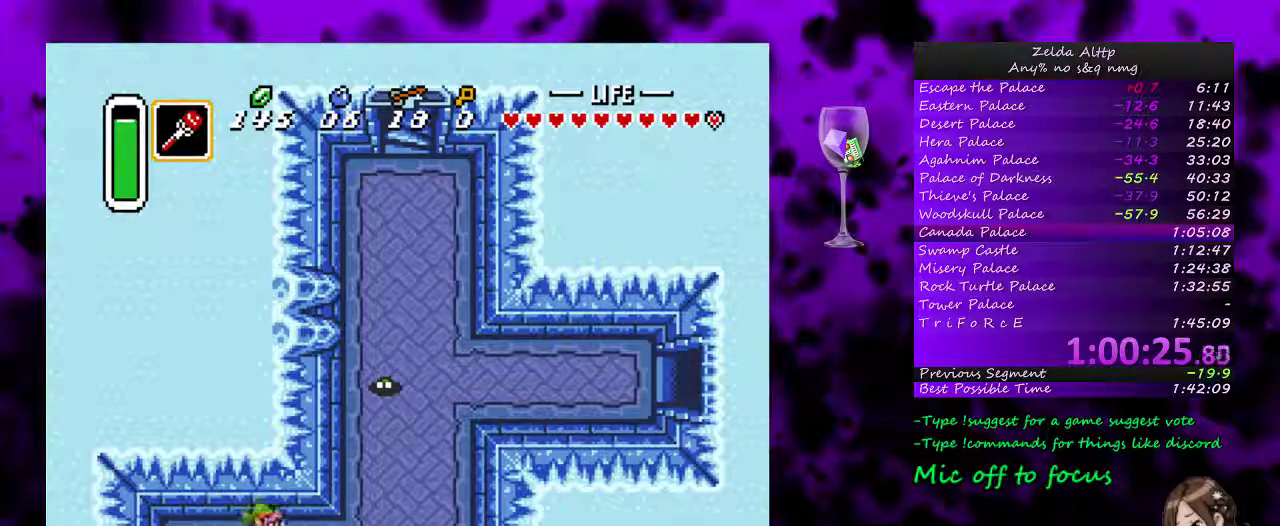
{"buttons": ["DPAD_UP"], "events": [[383, "DPAD_RIGHT", "up"], [383, "DPAD_UP", "down"]]}
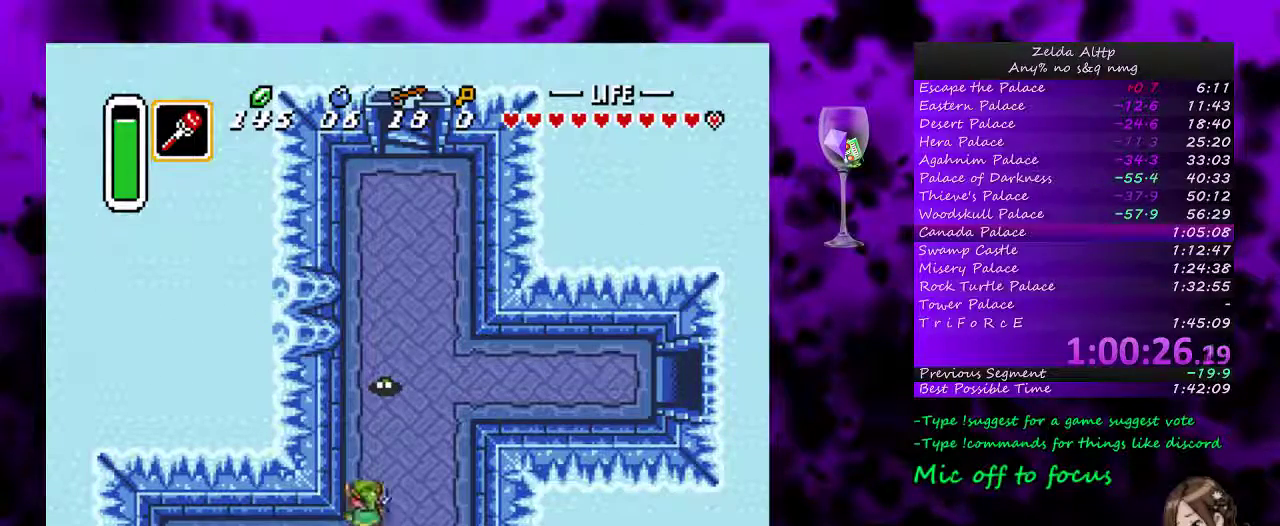
{"buttons": ["A", "DPAD_RIGHT"], "events": [[383, "A", "down"], [417, "DPAD_RIGHT", "down"], [417, "DPAD_UP", "up"]]}
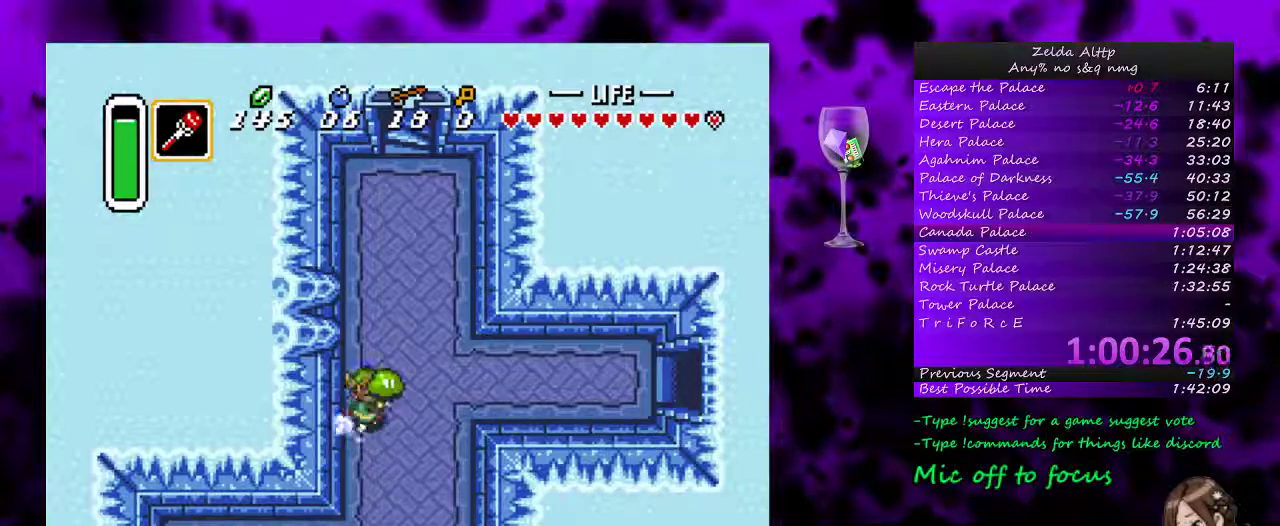
{"buttons": ["A"], "events": [[83, "DPAD_RIGHT", "up"]]}
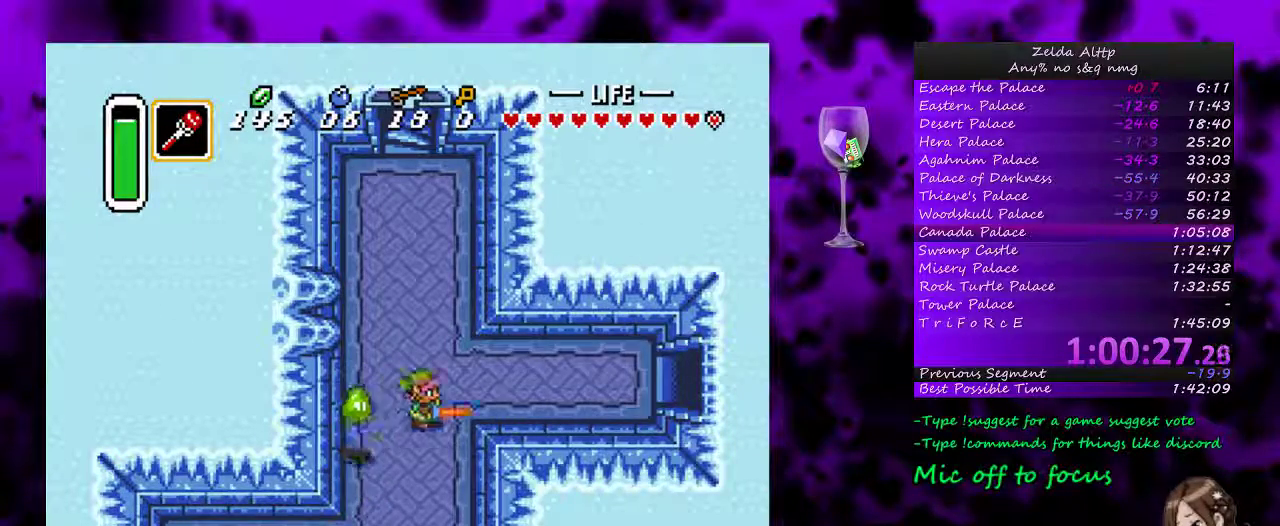
{"buttons": ["A"], "events": []}
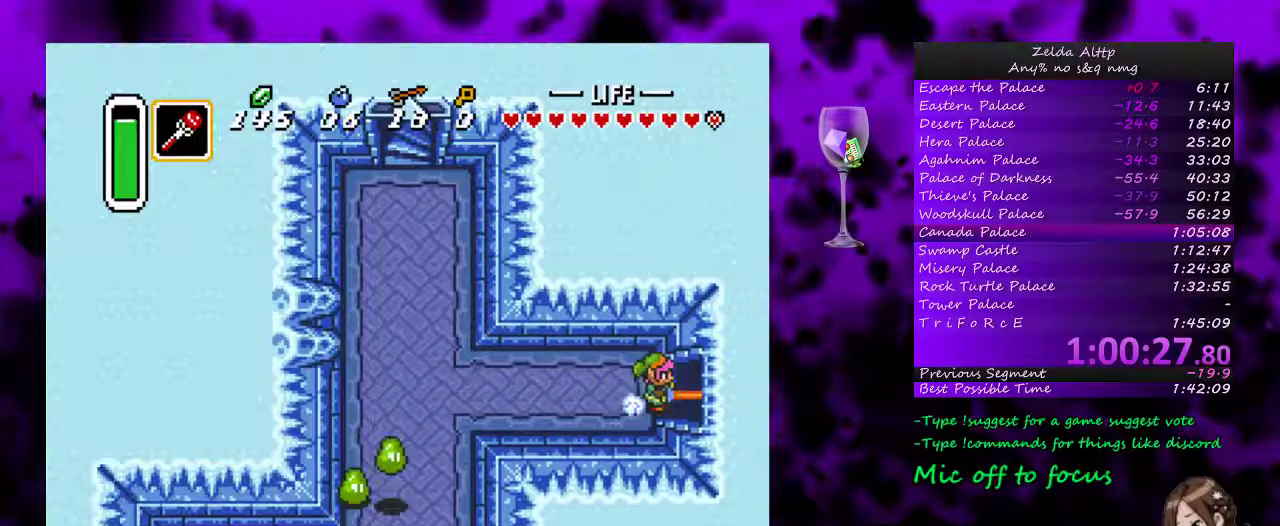
{"buttons": ["A"], "events": []}
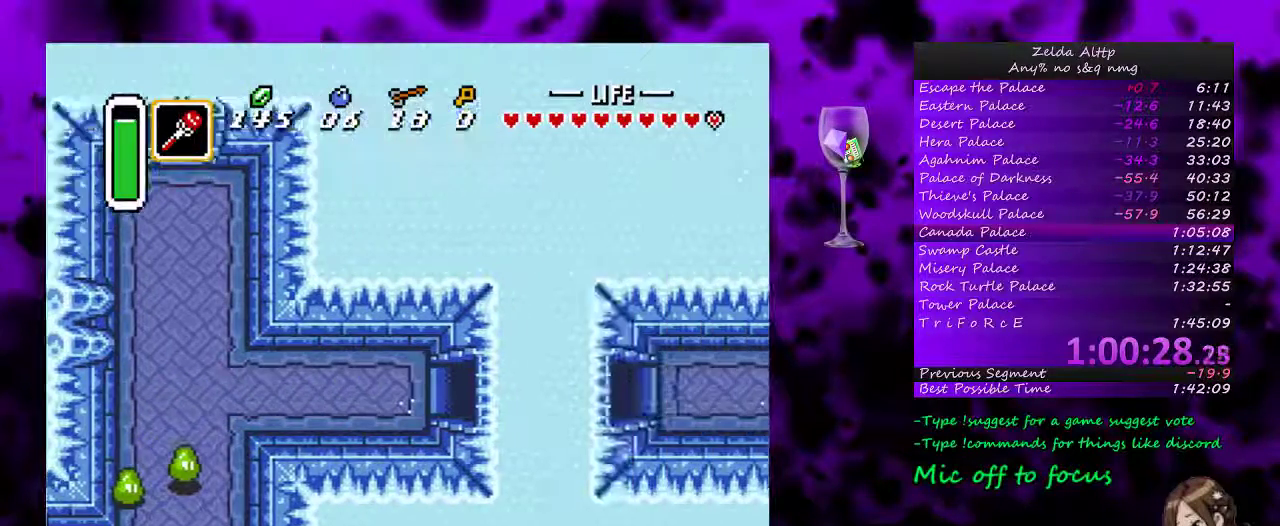
{"buttons": ["DPAD_RIGHT"], "events": [[267, "DPAD_RIGHT", "down"], [400, "A", "up"]]}
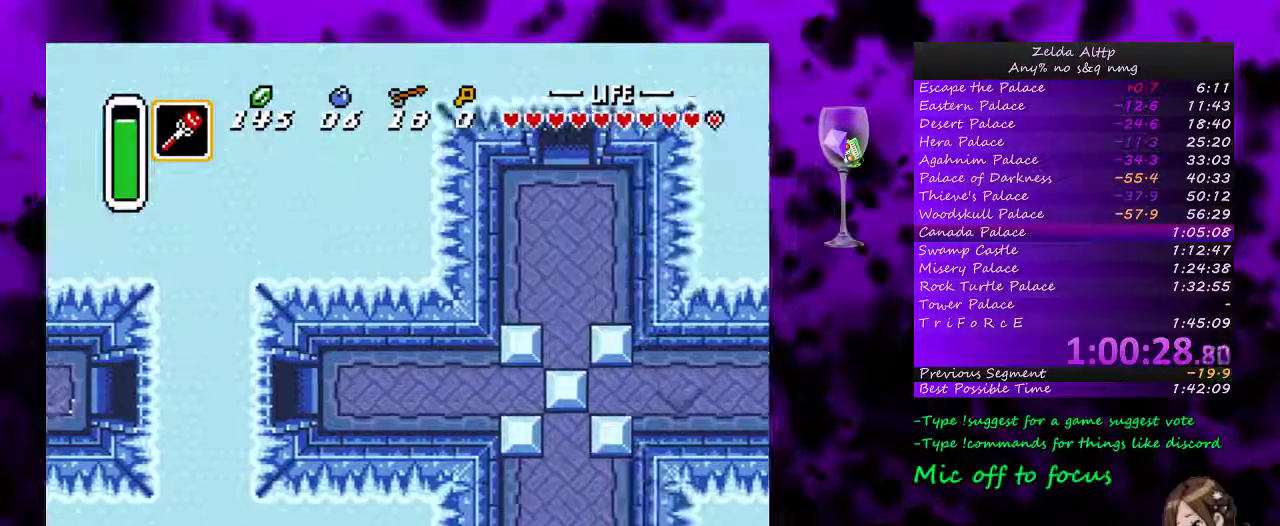
{"buttons": ["DPAD_RIGHT"], "events": []}
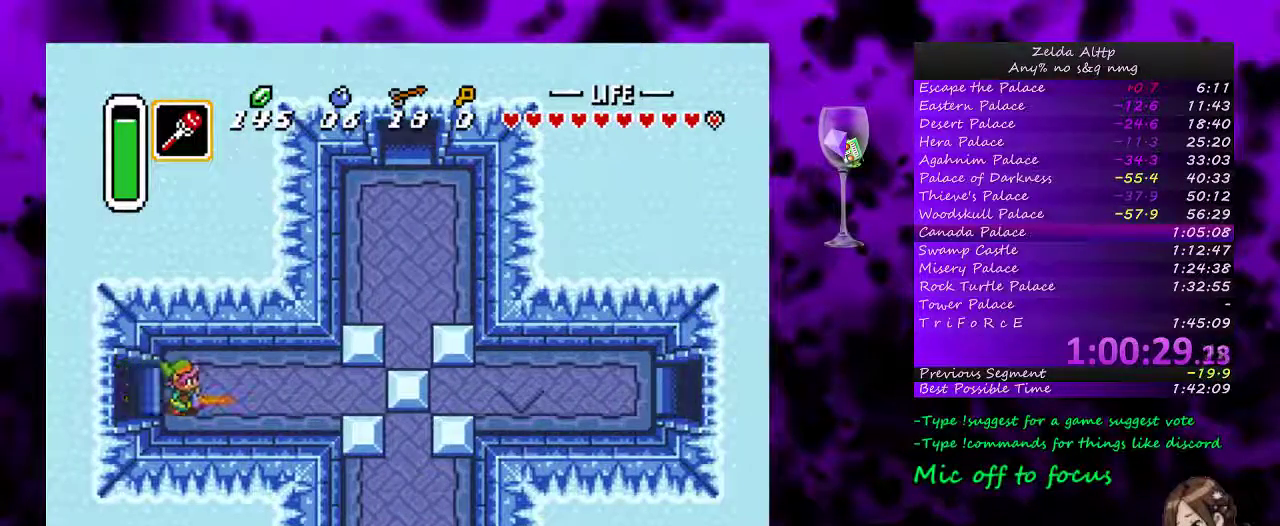
{"buttons": ["DPAD_RIGHT"], "events": []}
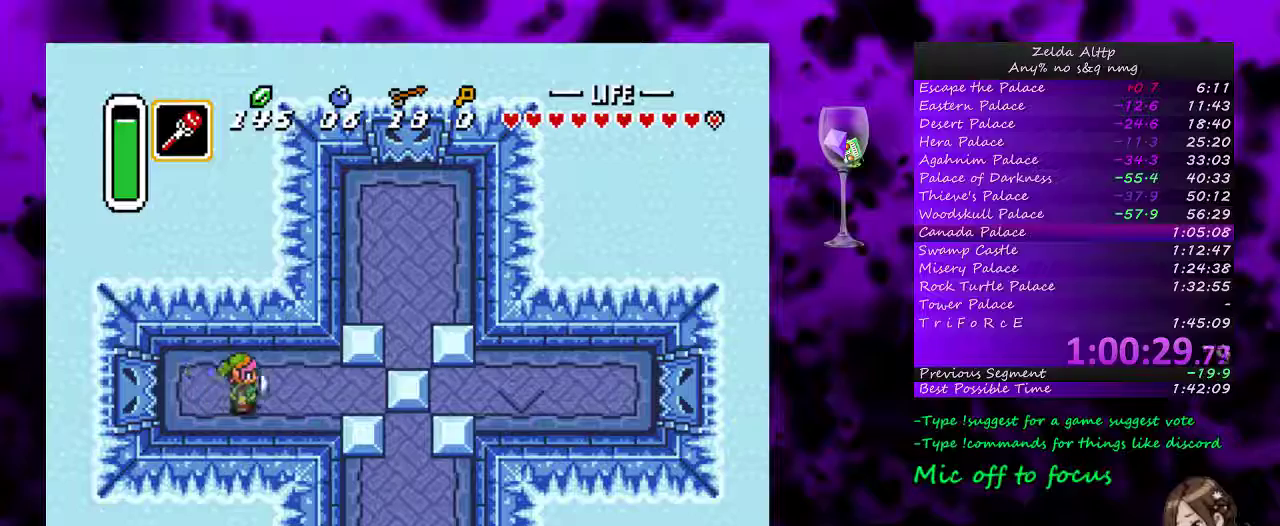
{"buttons": ["DPAD_RIGHT"], "events": []}
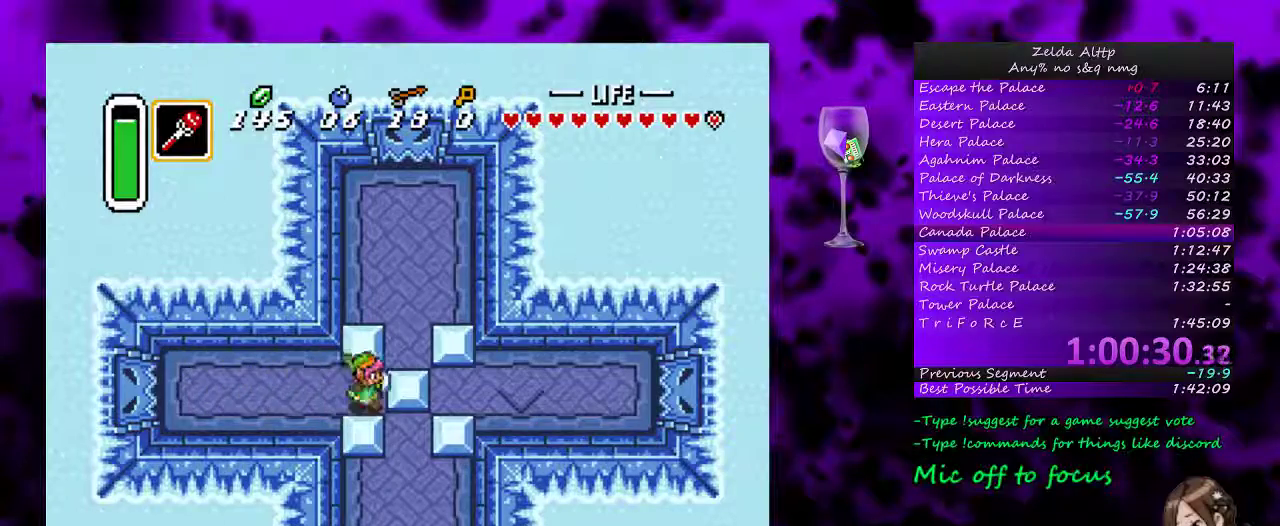
{"buttons": ["DPAD_RIGHT"], "events": []}
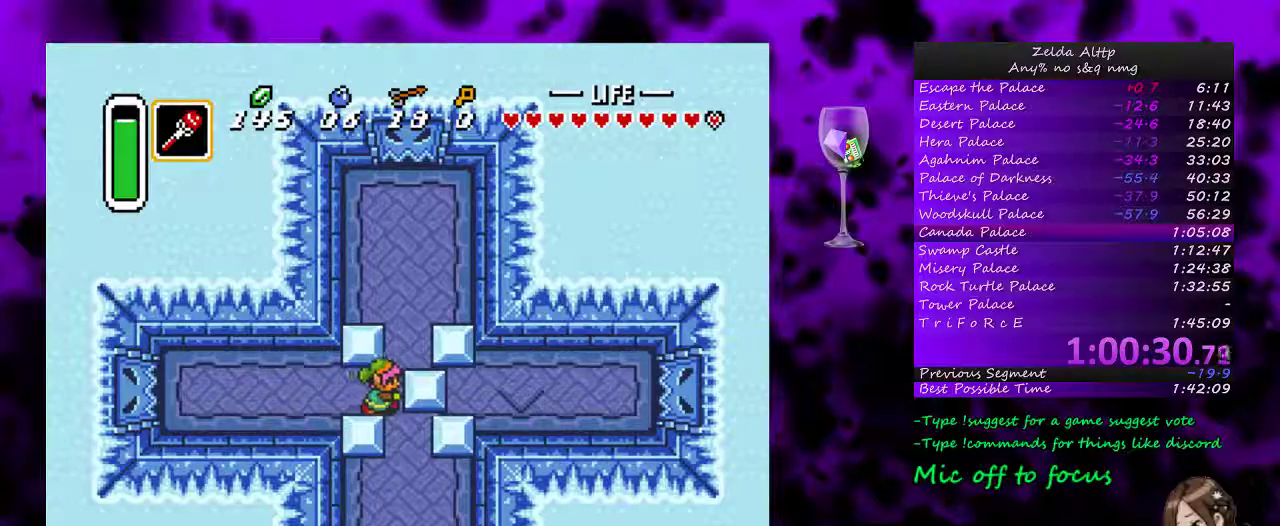
{"buttons": ["A"], "events": [[117, "A", "down"], [167, "DPAD_DOWN", "down"], [167, "DPAD_RIGHT", "up"], [400, "DPAD_DOWN", "up"]]}
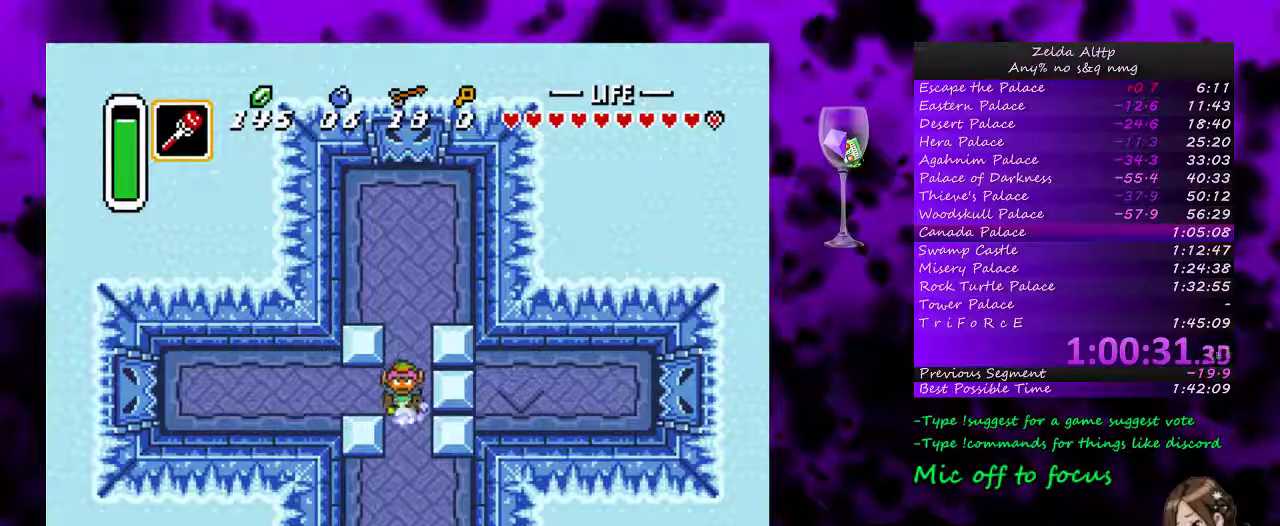
{"buttons": ["A"], "events": []}
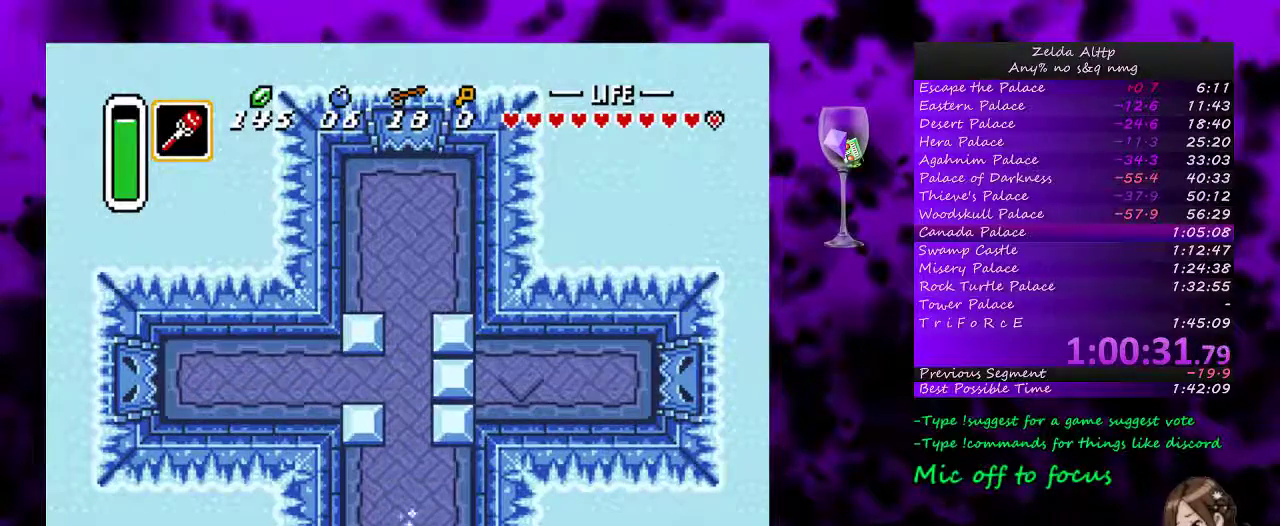
{"buttons": ["A", "DPAD_UP"], "events": [[417, "DPAD_UP", "down"]]}
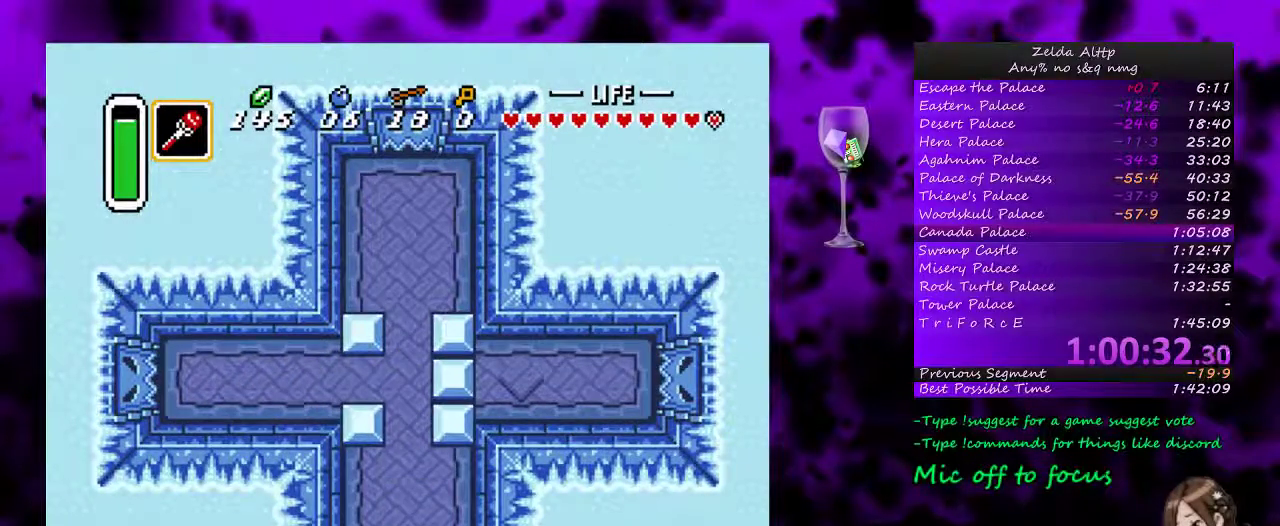
{"buttons": ["DPAD_UP"], "events": [[483, "A", "up"]]}
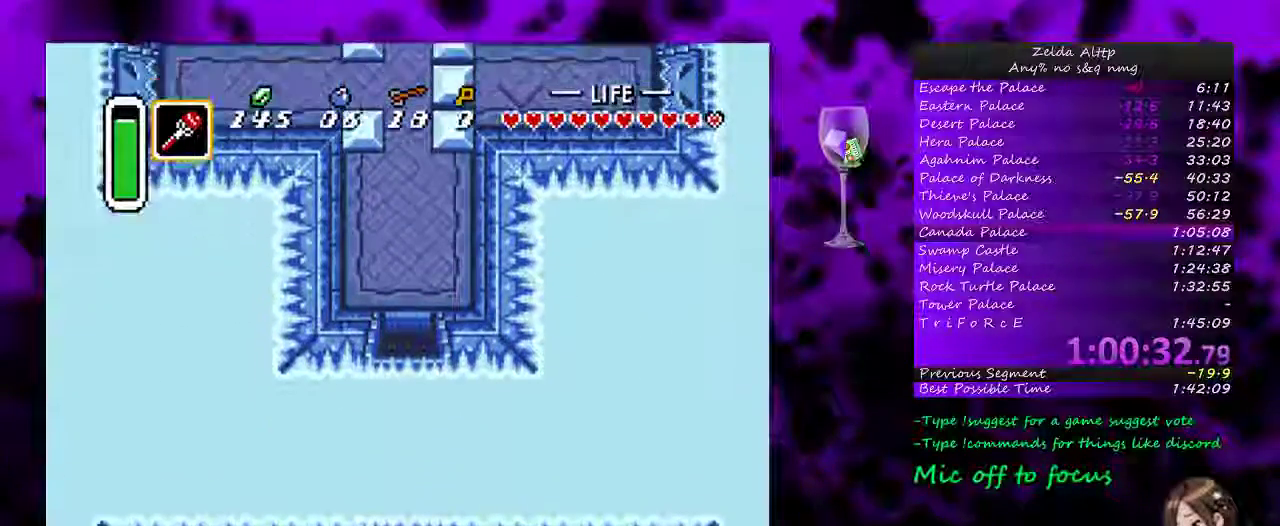
{"buttons": ["DPAD_UP"], "events": []}
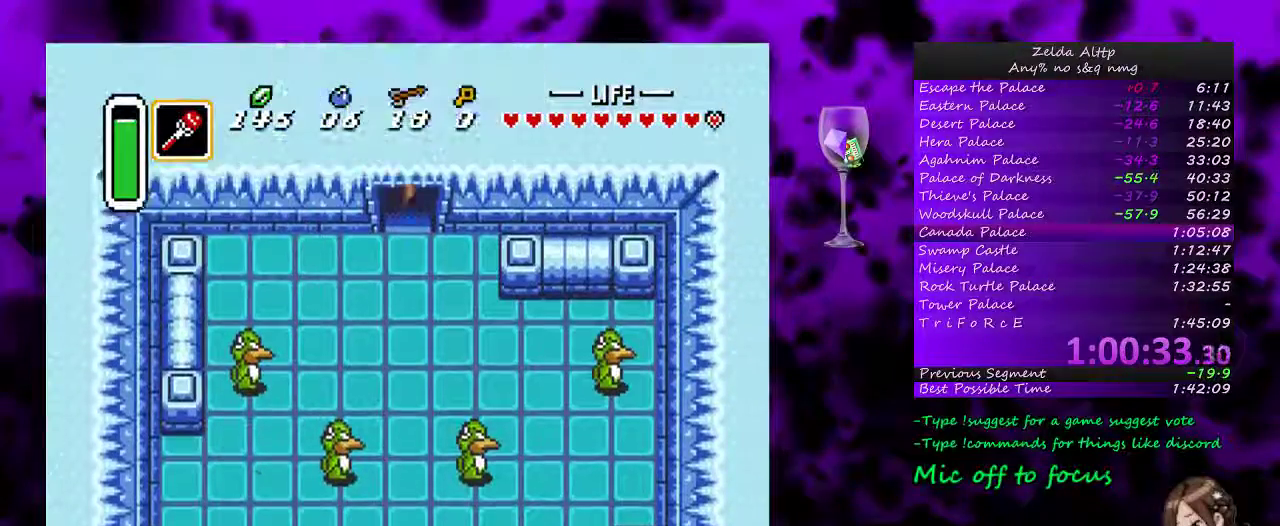
{"buttons": ["DPAD_UP"], "events": []}
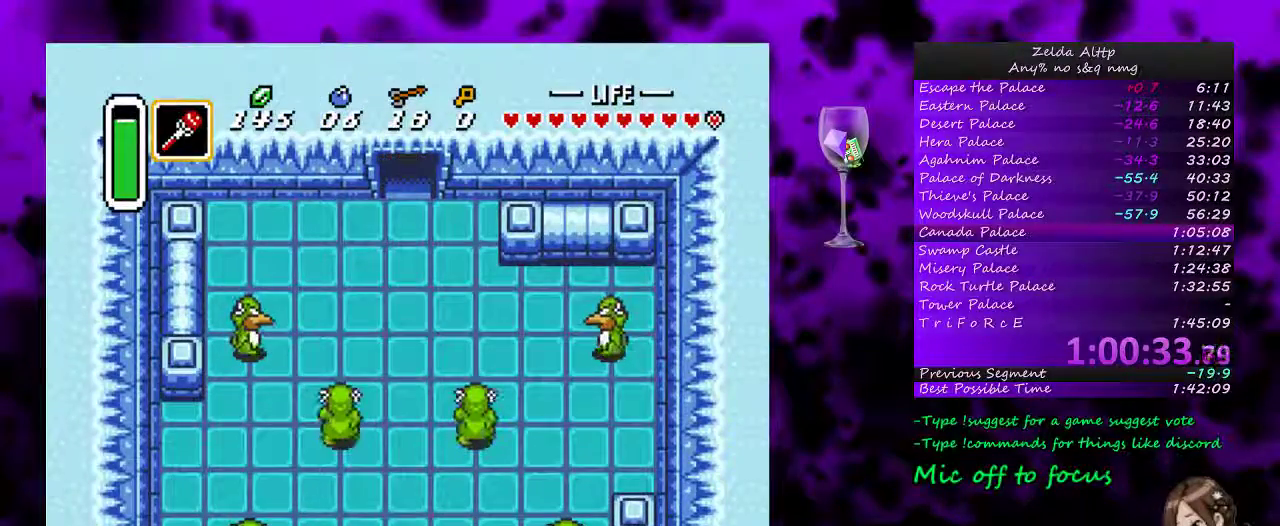
{"buttons": ["DPAD_UP"], "events": []}
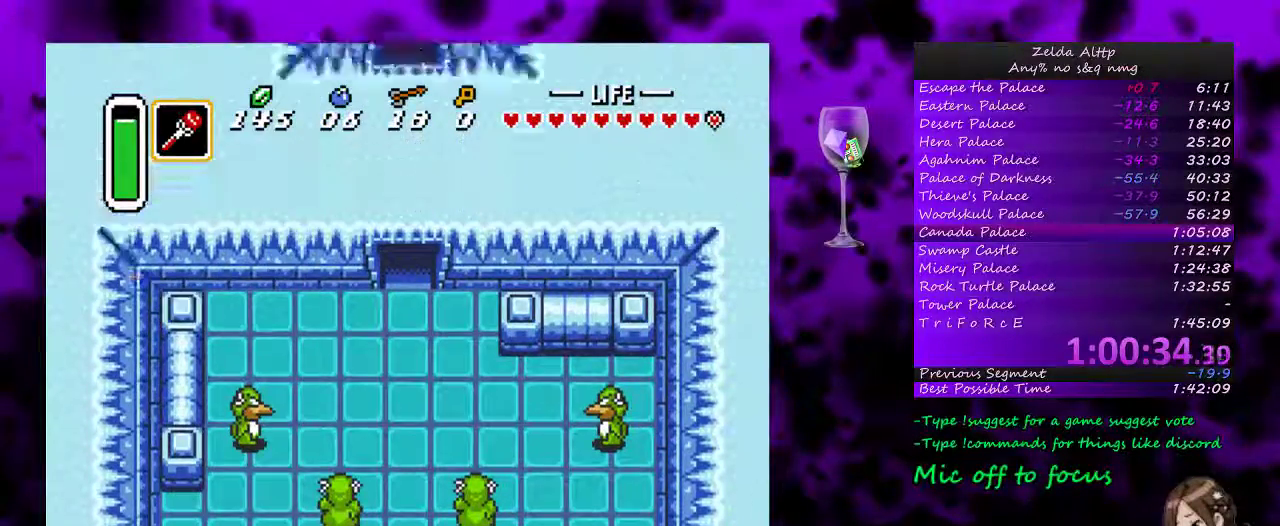
{"buttons": [], "events": [[167, "DPAD_UP", "up"]]}
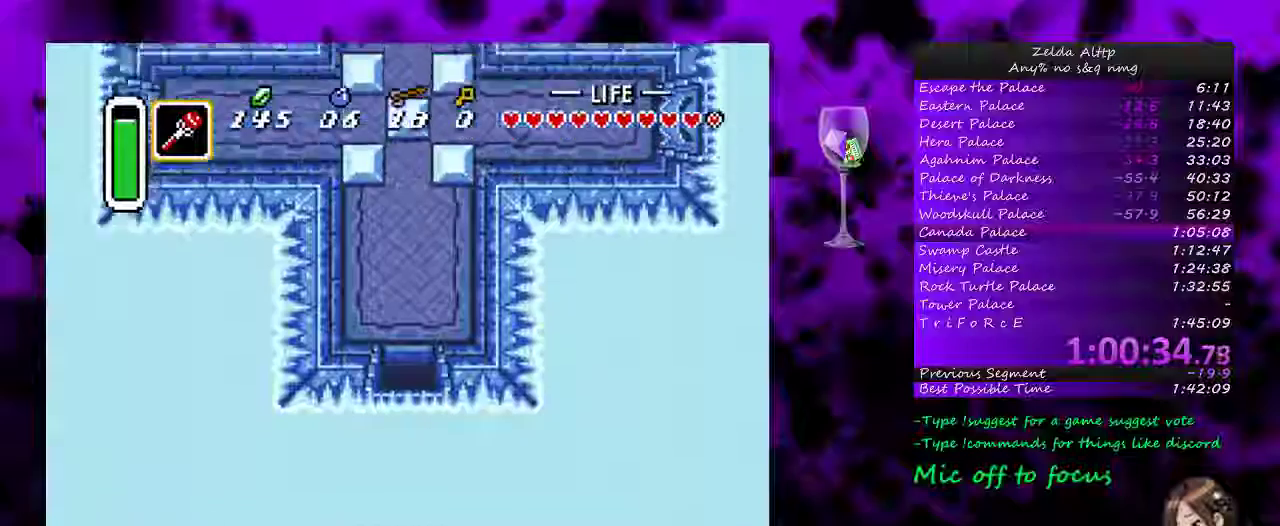
{"buttons": ["DPAD_UP"], "events": [[50, "DPAD_UP", "down"]]}
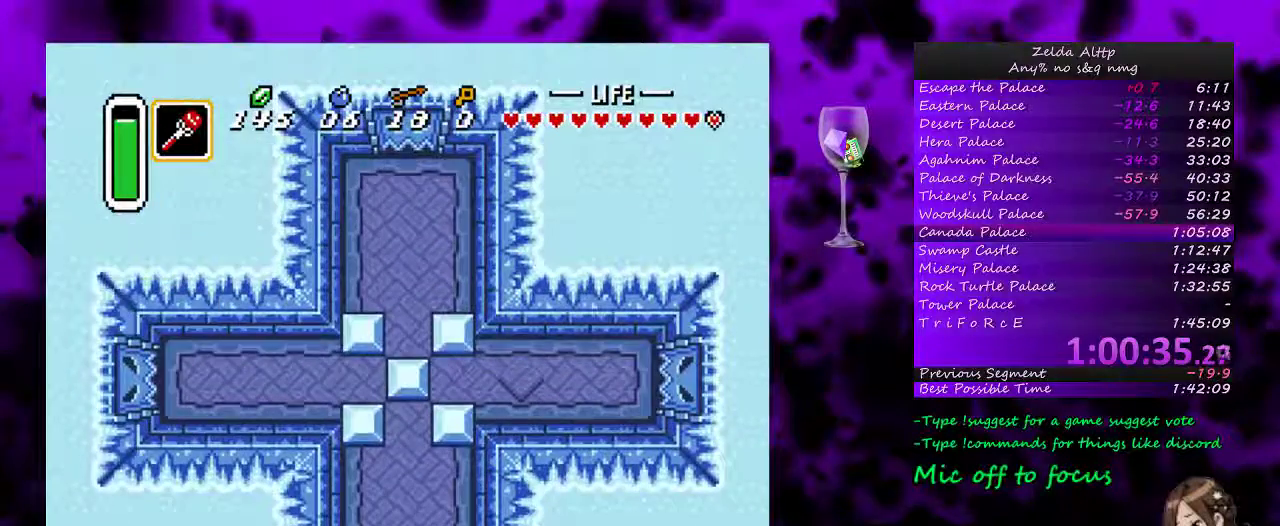
{"buttons": ["DPAD_UP"], "events": []}
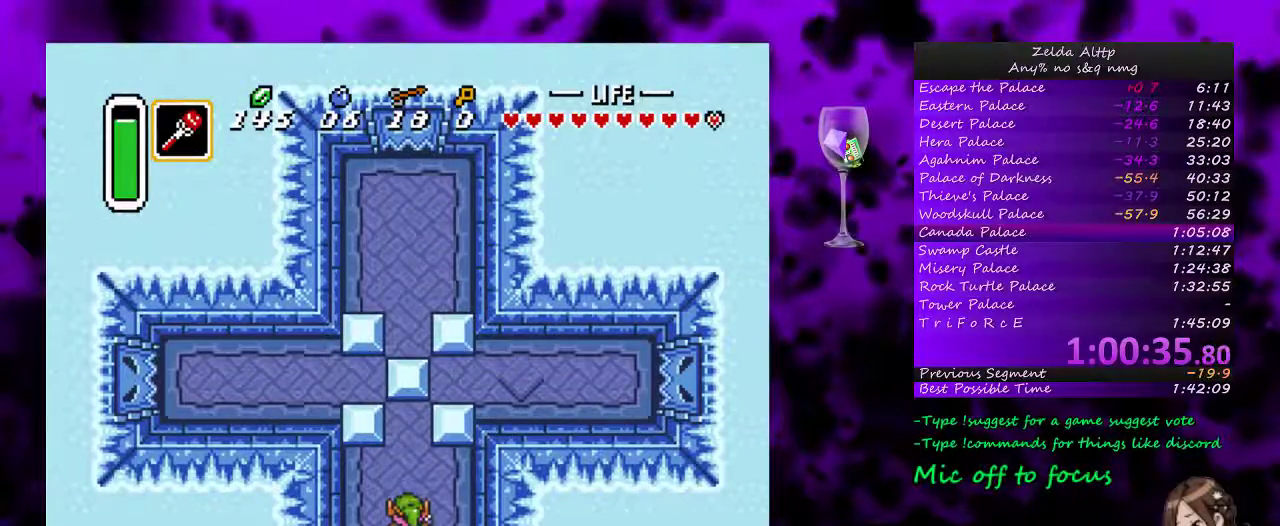
{"buttons": ["DPAD_UP"], "events": []}
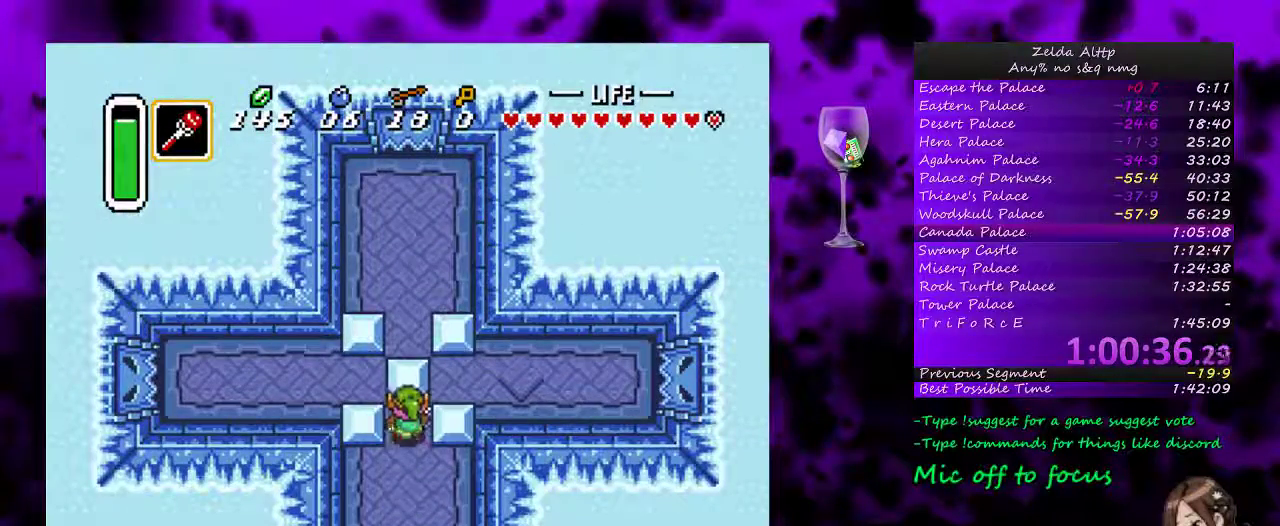
{"buttons": ["DPAD_UP"], "events": []}
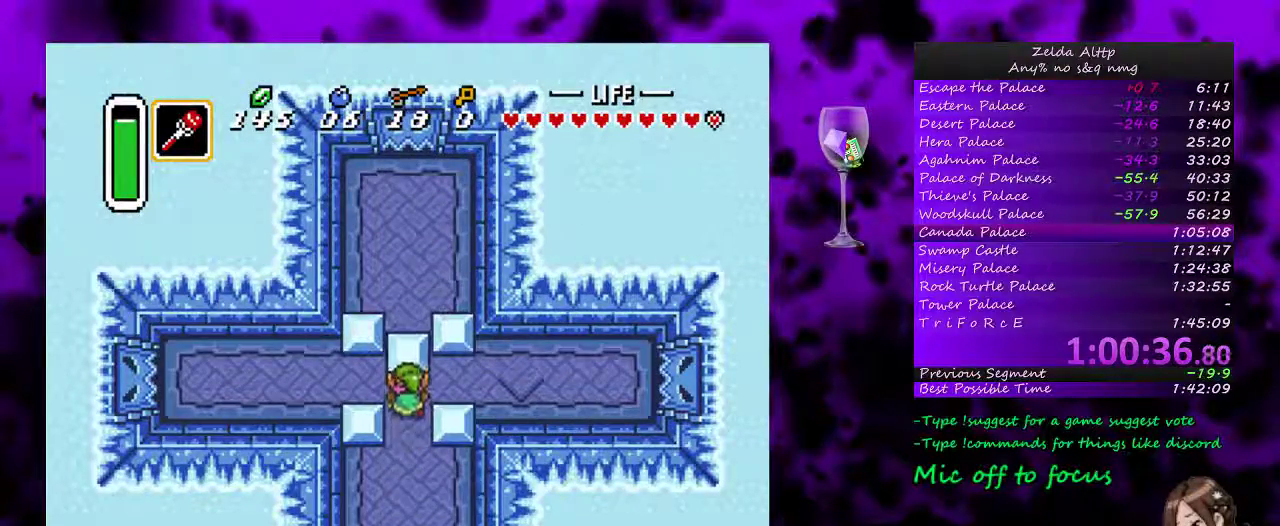
{"buttons": ["A"], "events": [[50, "A", "down"], [83, "DPAD_RIGHT", "down"], [117, "DPAD_UP", "up"], [267, "DPAD_RIGHT", "up"]]}
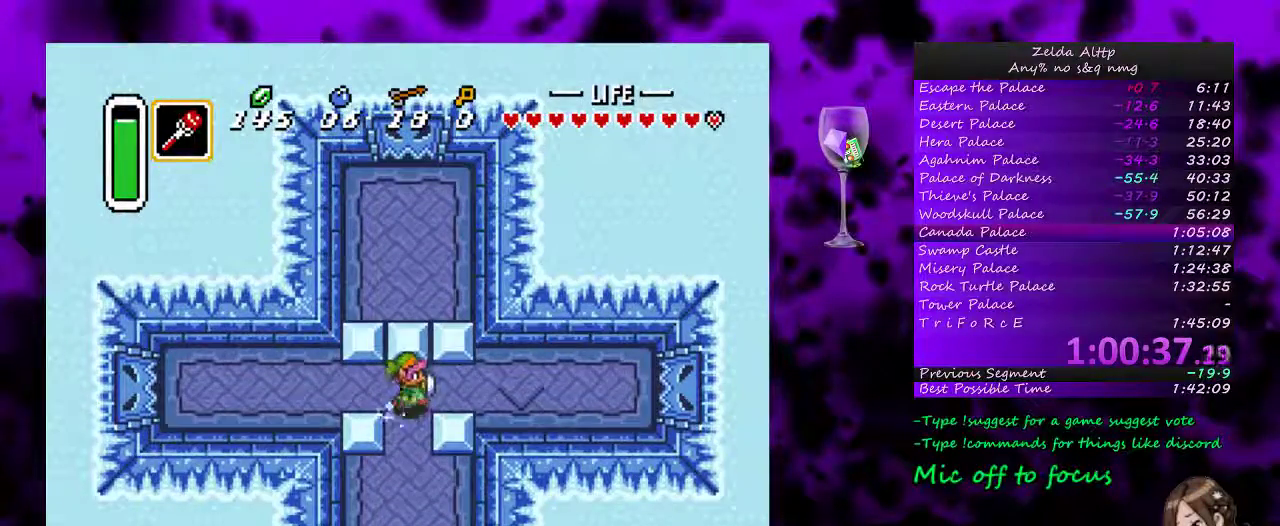
{"buttons": [], "events": [[467, "A", "up"]]}